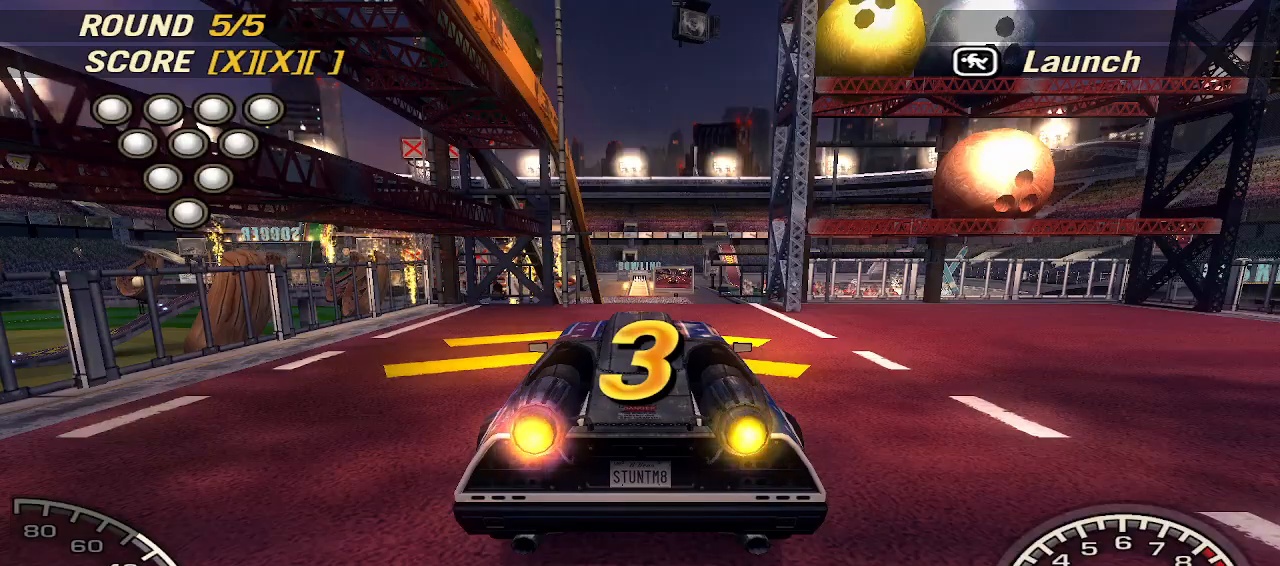
Gameplay with keyboard; each line is a JSON object with the keys held at the frame after it. "events" lists presses ("down") and releases ("up") of "a", "d", "down", "left", "right", "s", "space", "up" and "w" between this image and that frame as [ms after this image, input, new state], when the widget could be followed in between. No other keys are recorded. Mouse input is not recorded.
{"keys": ["w"], "events": [[100, "w", "down"]]}
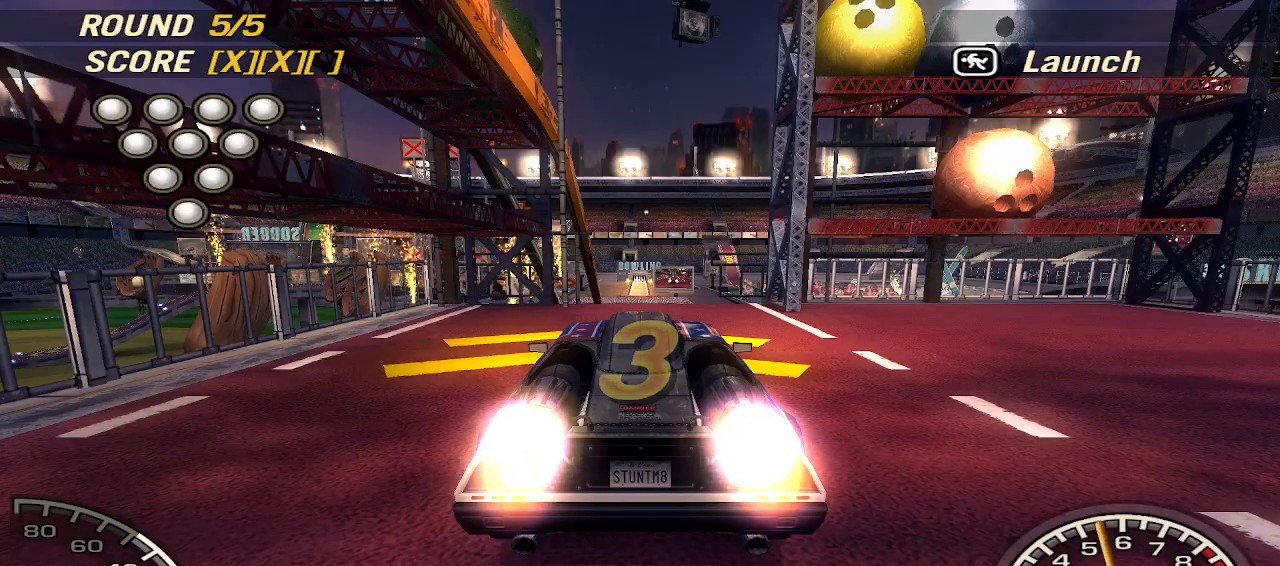
{"keys": ["w"], "events": [[120, "w", "up"], [360, "w", "down"]]}
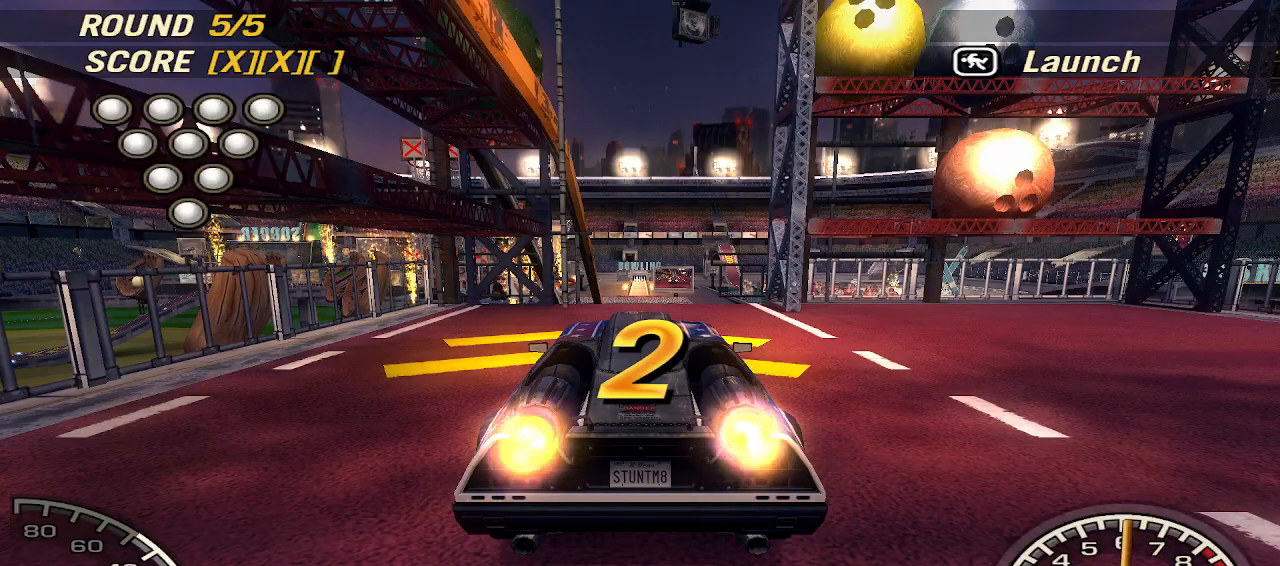
{"keys": ["w"], "events": [[180, "w", "up"], [380, "w", "down"]]}
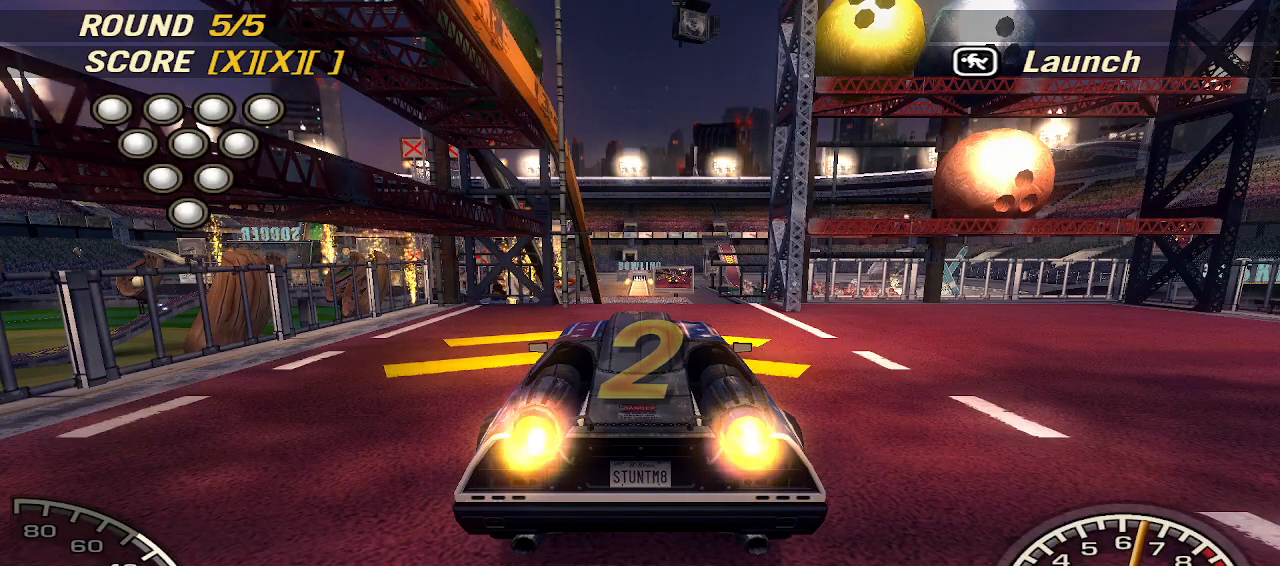
{"keys": ["w"], "events": []}
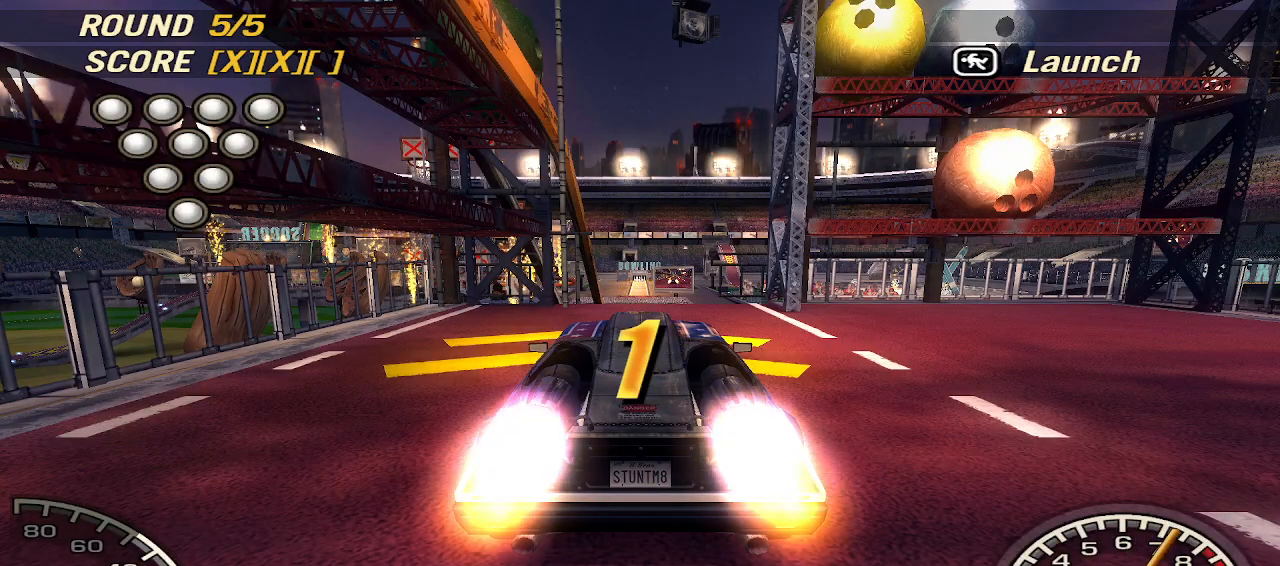
{"keys": ["w"], "events": []}
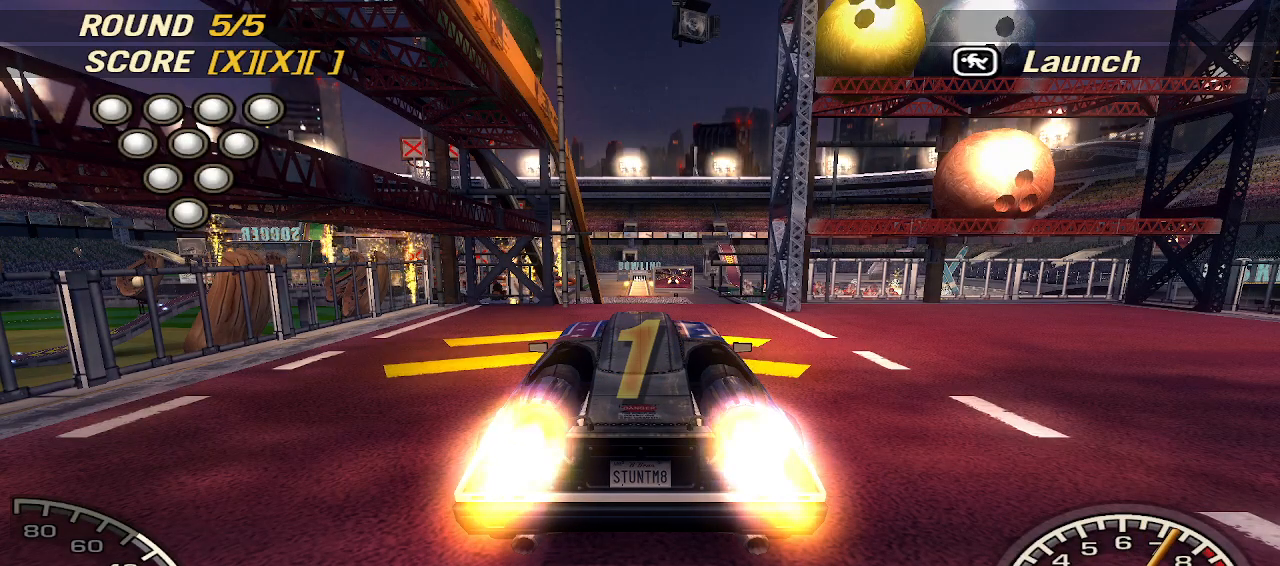
{"keys": ["right", "w"], "events": [[40, "right", "down"], [240, "right", "up"], [480, "right", "down"]]}
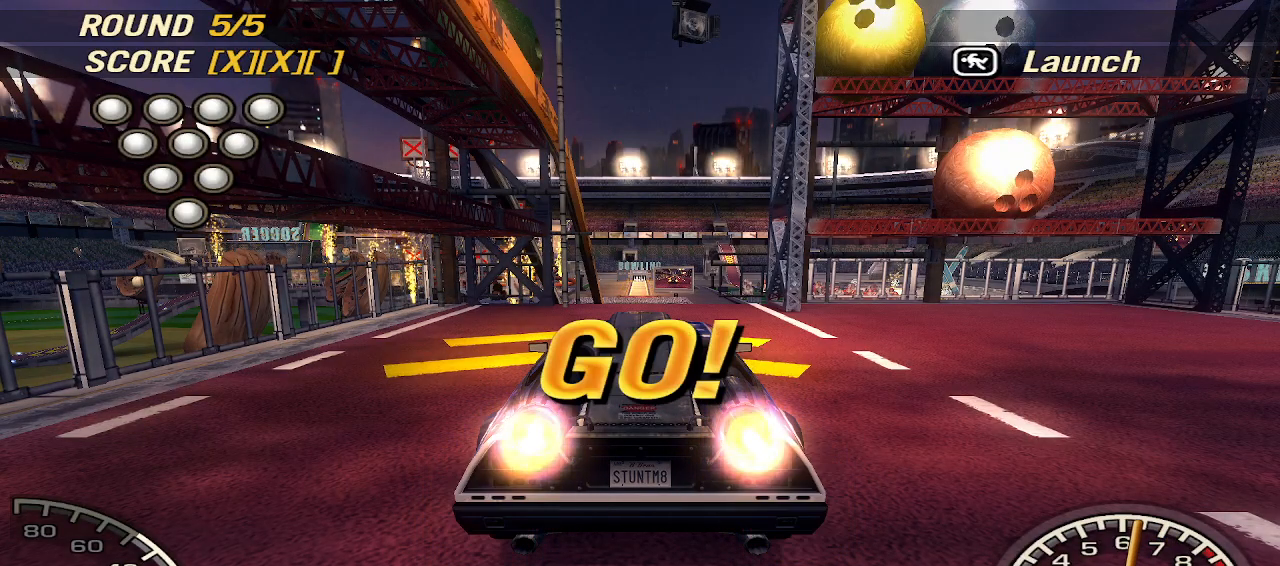
{"keys": ["w"], "events": [[60, "right", "up"]]}
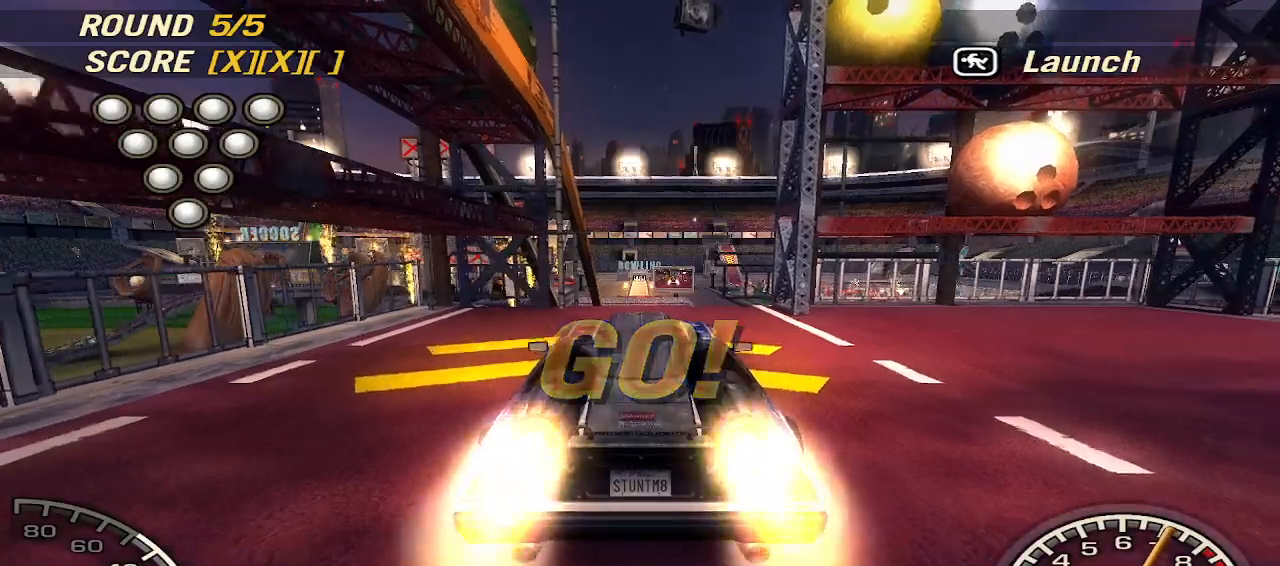
{"keys": ["w"], "events": []}
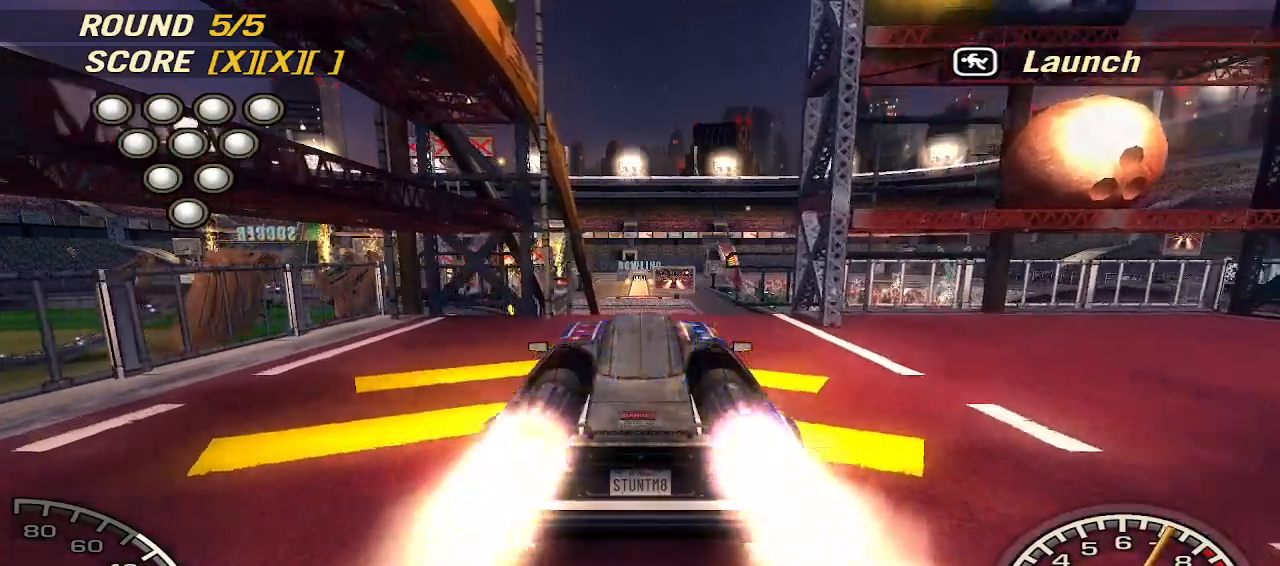
{"keys": ["right", "w"], "events": [[420, "right", "down"]]}
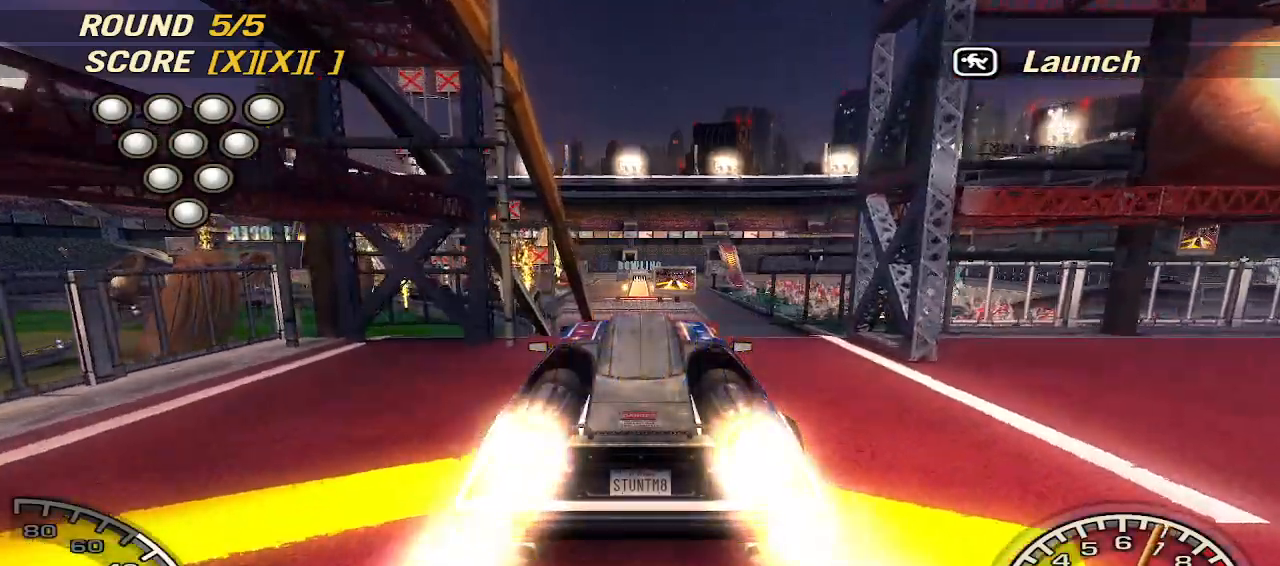
{"keys": ["w"], "events": [[20, "right", "up"]]}
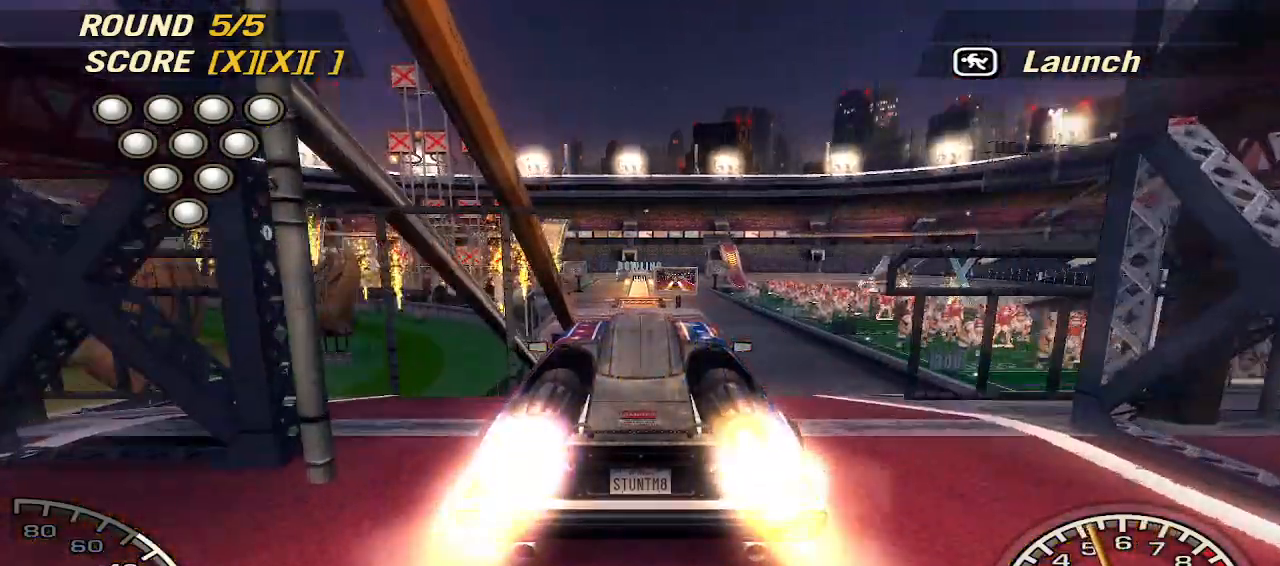
{"keys": ["w"], "events": []}
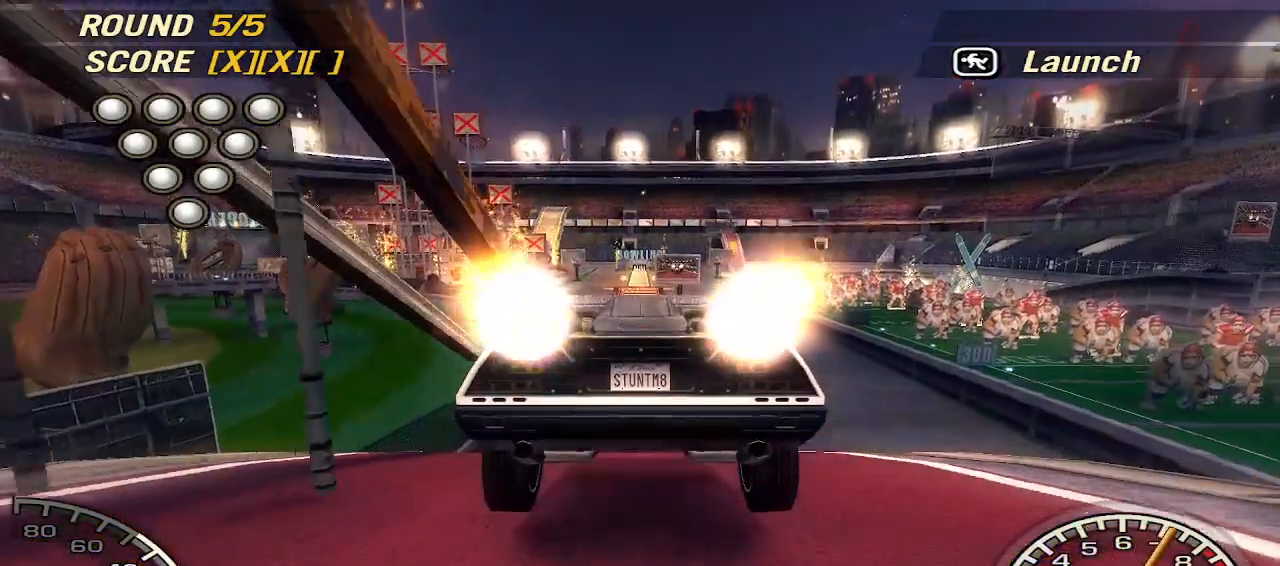
{"keys": ["w"], "events": []}
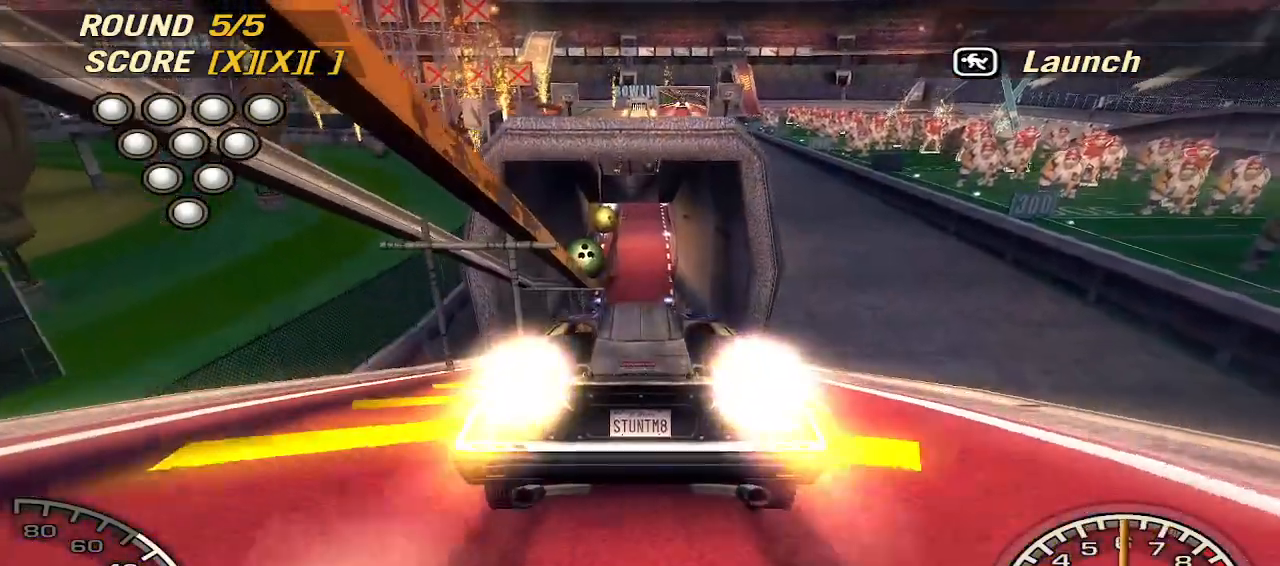
{"keys": ["right", "w"], "events": [[440, "right", "down"]]}
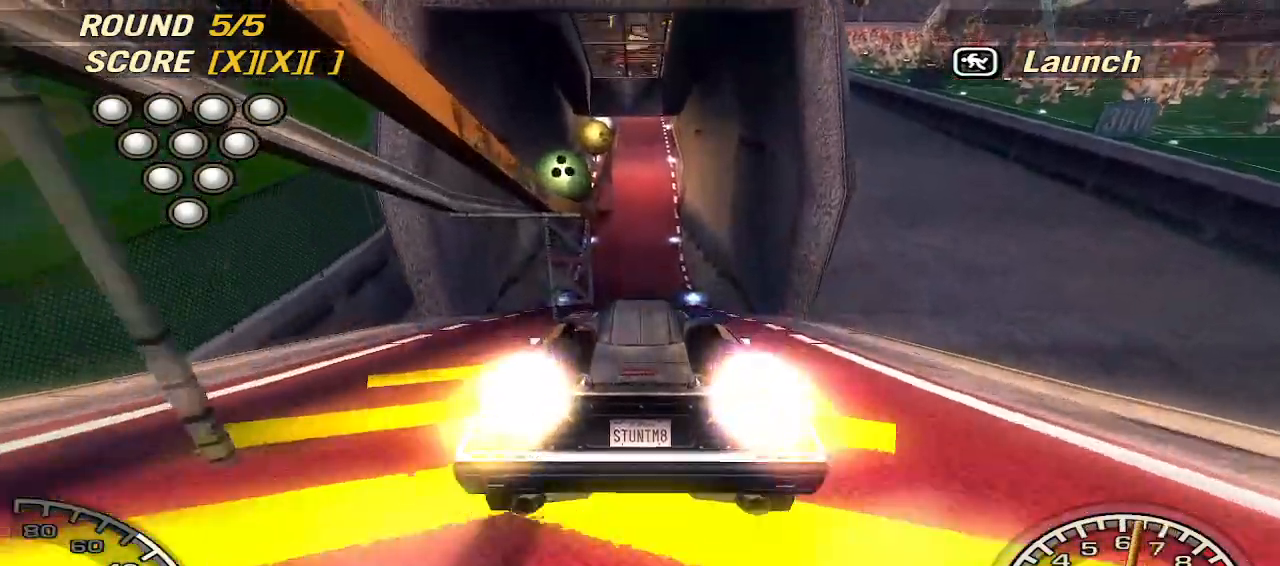
{"keys": ["w"], "events": [[40, "right", "up"]]}
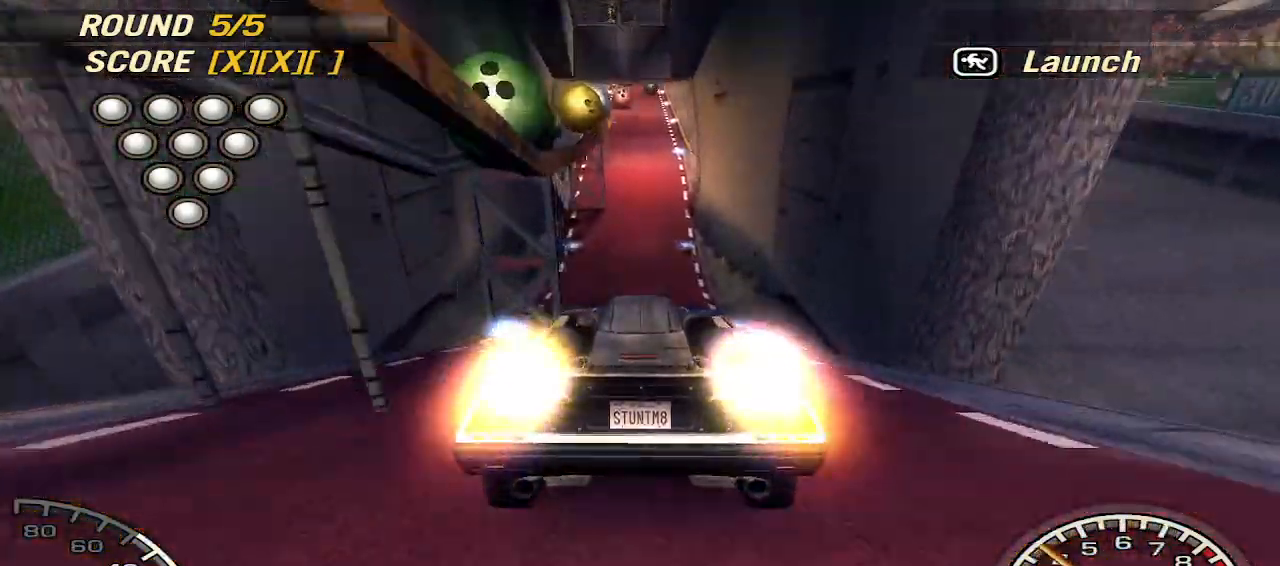
{"keys": ["w"], "events": []}
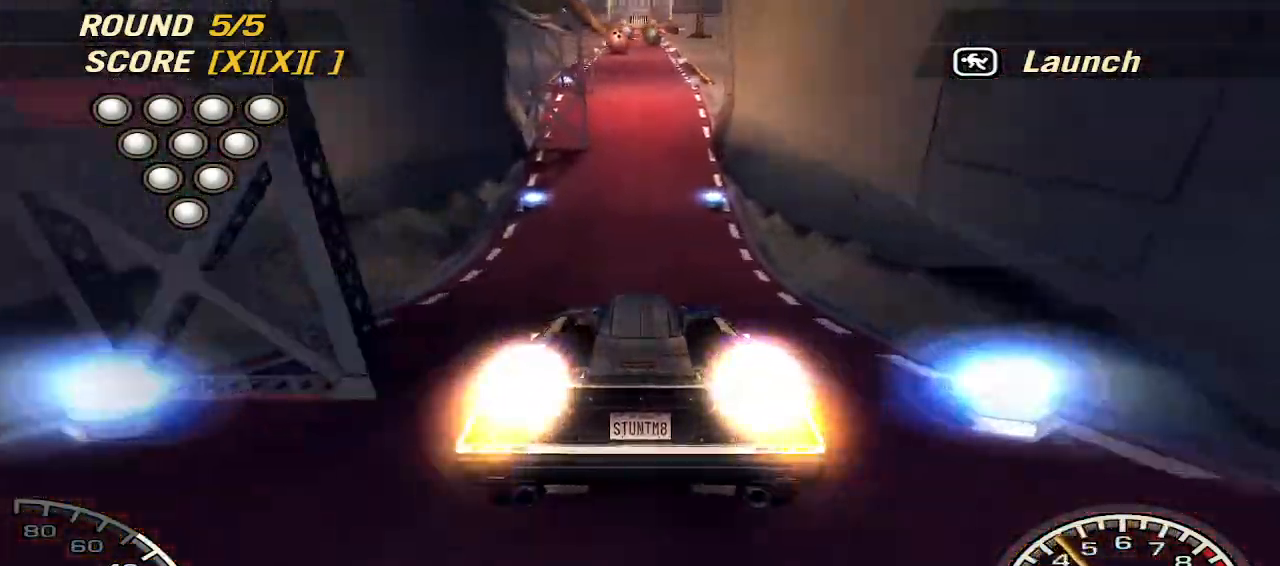
{"keys": ["w"], "events": []}
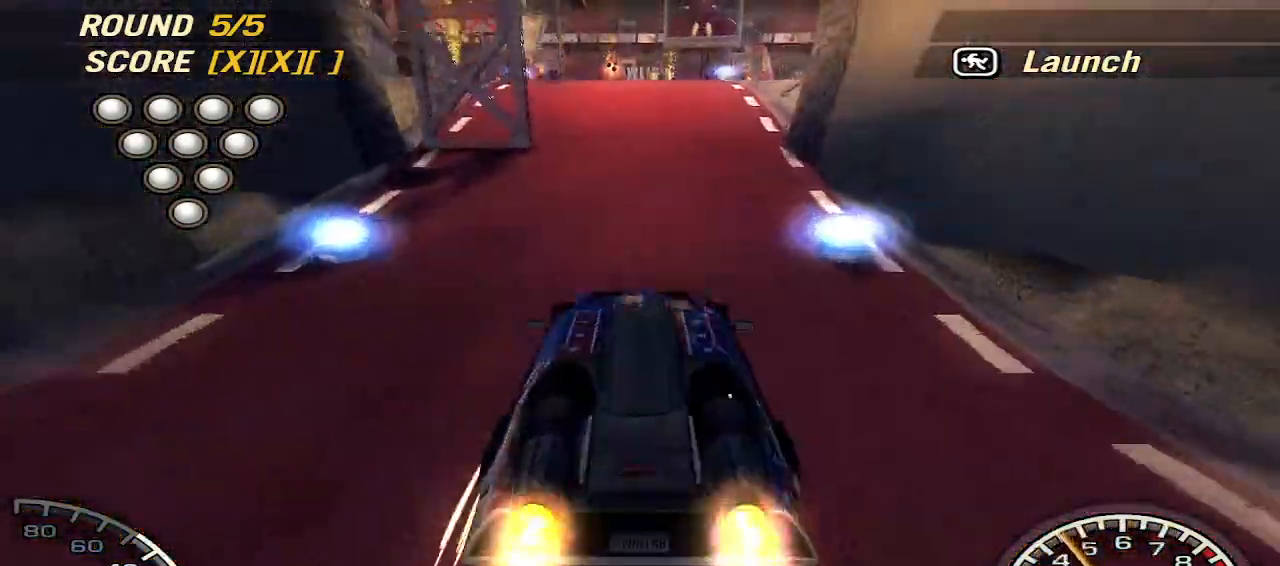
{"keys": ["w"], "events": []}
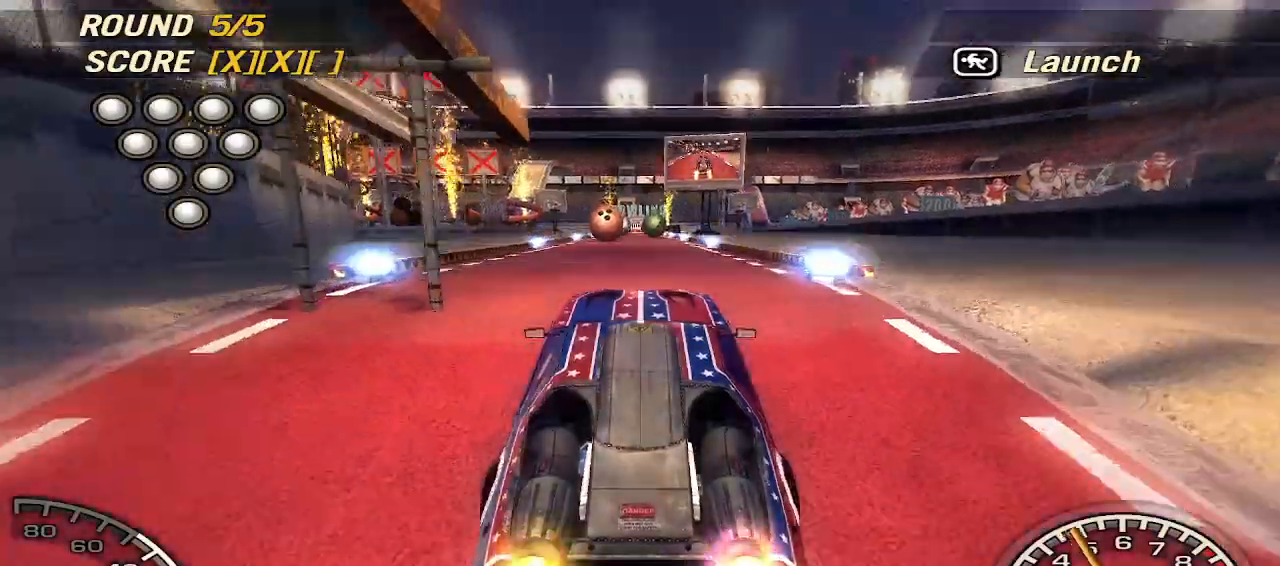
{"keys": ["w"], "events": []}